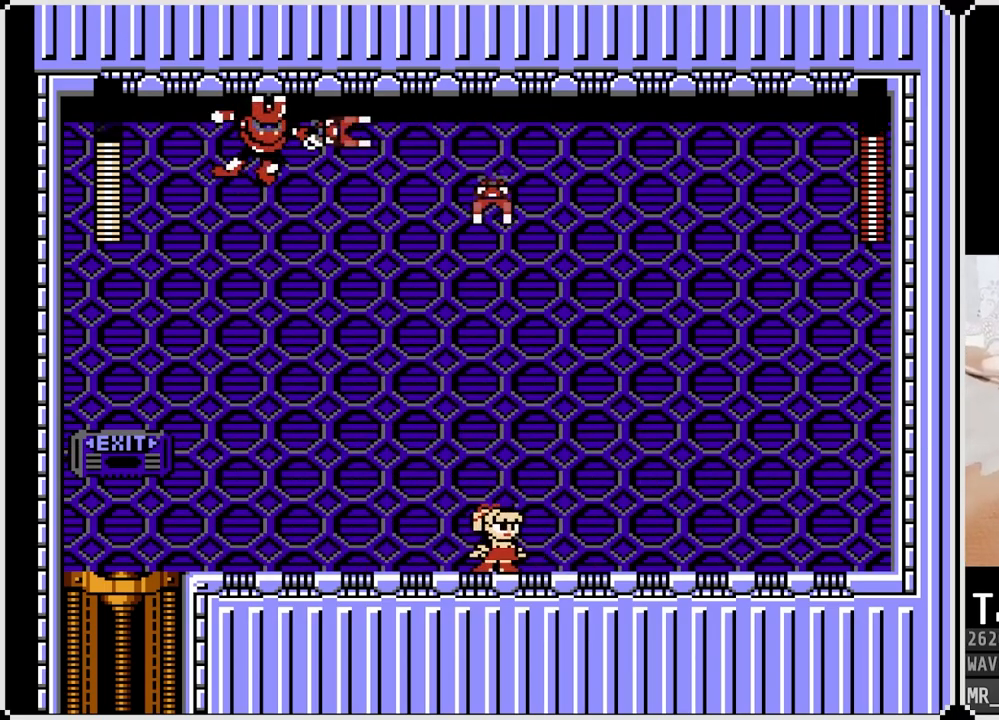
Gameplay with a controller (PlayStation layout); each line is a JSON object with the inputs held at the frame after it. "events" lists button and stick changes between this image and that frame as [ms after this image, input, new state], when the widget could be followed in between.
{"buttons": [], "left_stick": "center", "right_stick": "center", "events": [[17, "DPAD_RIGHT", "down"], [100, "DPAD_DOWN", "down"], [133, "CROSS", "down"], [300, "CROSS", "up"], [467, "DPAD_DOWN", "up"], [467, "DPAD_RIGHT", "up"]]}
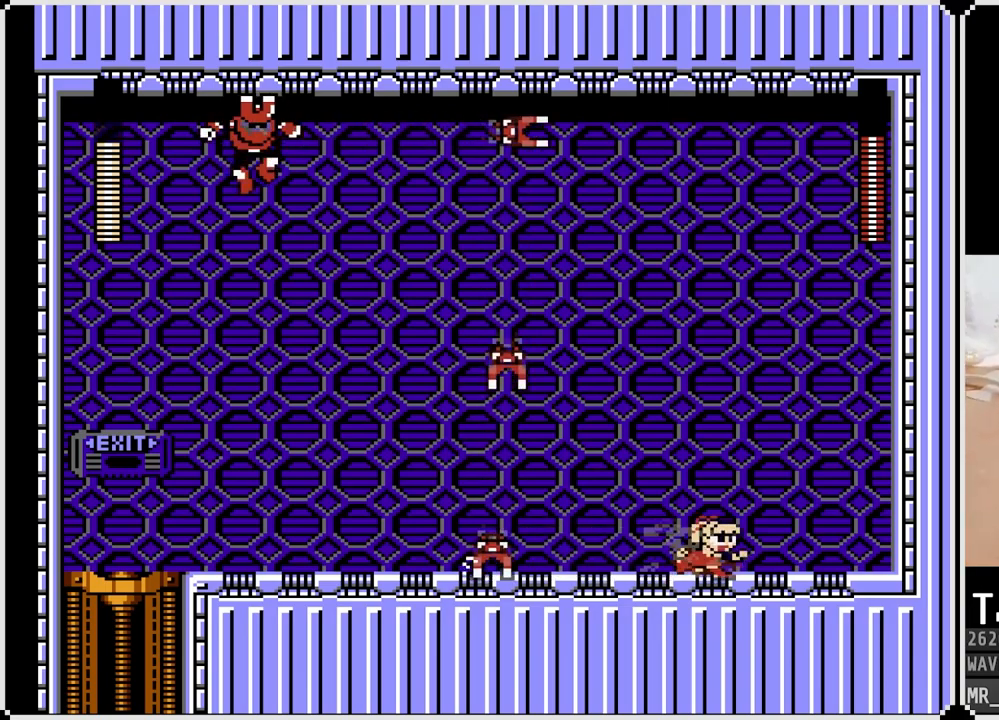
{"buttons": ["DPAD_DOWN", "DPAD_RIGHT"], "left_stick": "center", "right_stick": "center", "events": [[50, "DPAD_DOWN", "down"], [83, "DPAD_RIGHT", "down"], [233, "CROSS", "down"], [450, "CROSS", "up"]]}
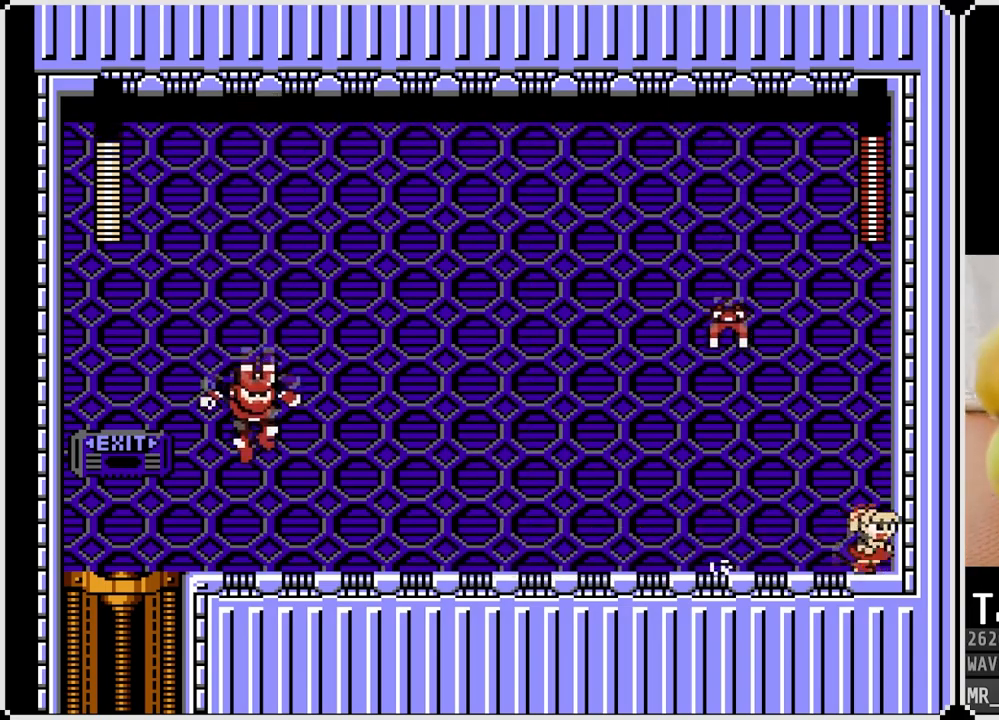
{"buttons": ["SQUARE", "DPAD_LEFT"], "left_stick": "center", "right_stick": "center", "events": [[83, "DPAD_RIGHT", "up"], [100, "DPAD_LEFT", "down"], [117, "CROSS", "down"], [117, "DPAD_DOWN", "up"], [150, "SQUARE", "down"], [300, "CROSS", "up"], [300, "DPAD_LEFT", "up"], [333, "SQUARE", "up"], [350, "SQUARE", "down"], [450, "DPAD_LEFT", "down"], [467, "SQUARE", "up"], [500, "SQUARE", "down"]]}
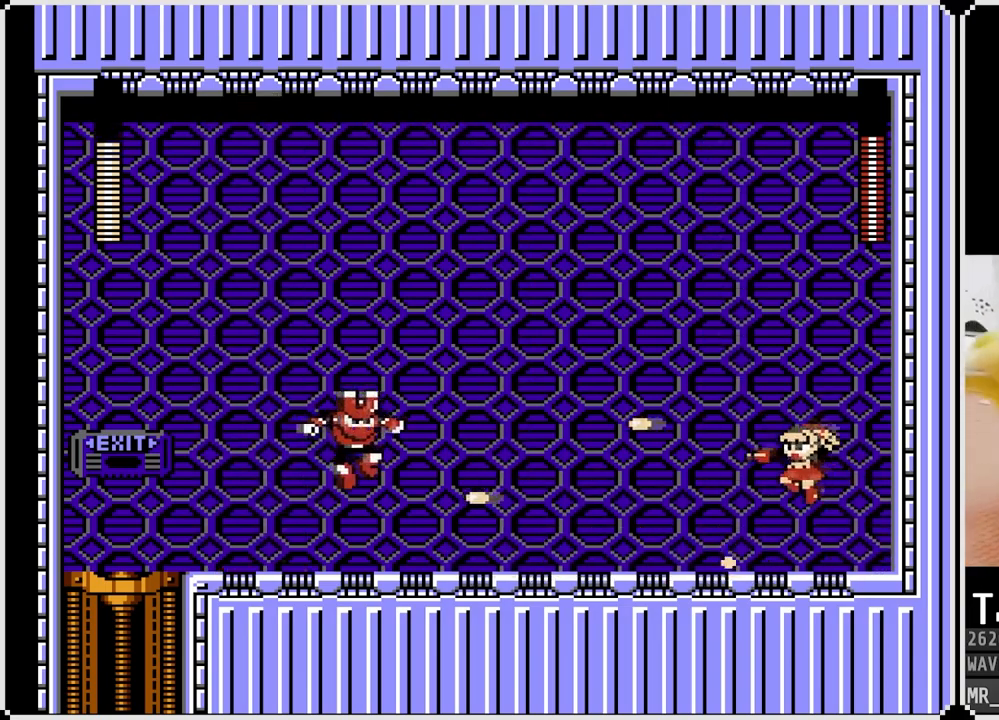
{"buttons": ["DPAD_LEFT"], "left_stick": "center", "right_stick": "center", "events": [[133, "SQUARE", "up"], [200, "CROSS", "down"], [233, "SQUARE", "down"], [300, "CROSS", "up"], [350, "SQUARE", "up"], [383, "SQUARE", "down"], [483, "SQUARE", "up"]]}
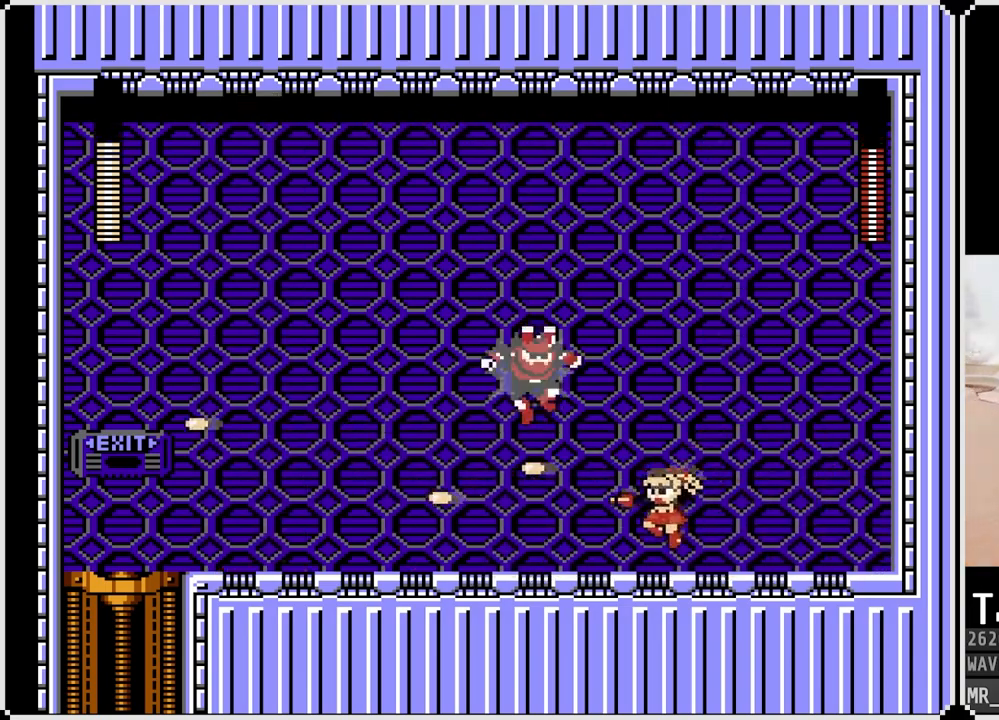
{"buttons": ["SQUARE"], "left_stick": "center", "right_stick": "center", "events": [[350, "CROSS", "down"], [350, "DPAD_RIGHT", "down"], [350, "SQUARE", "down"], [367, "DPAD_LEFT", "up"], [467, "DPAD_RIGHT", "up"], [483, "CROSS", "up"]]}
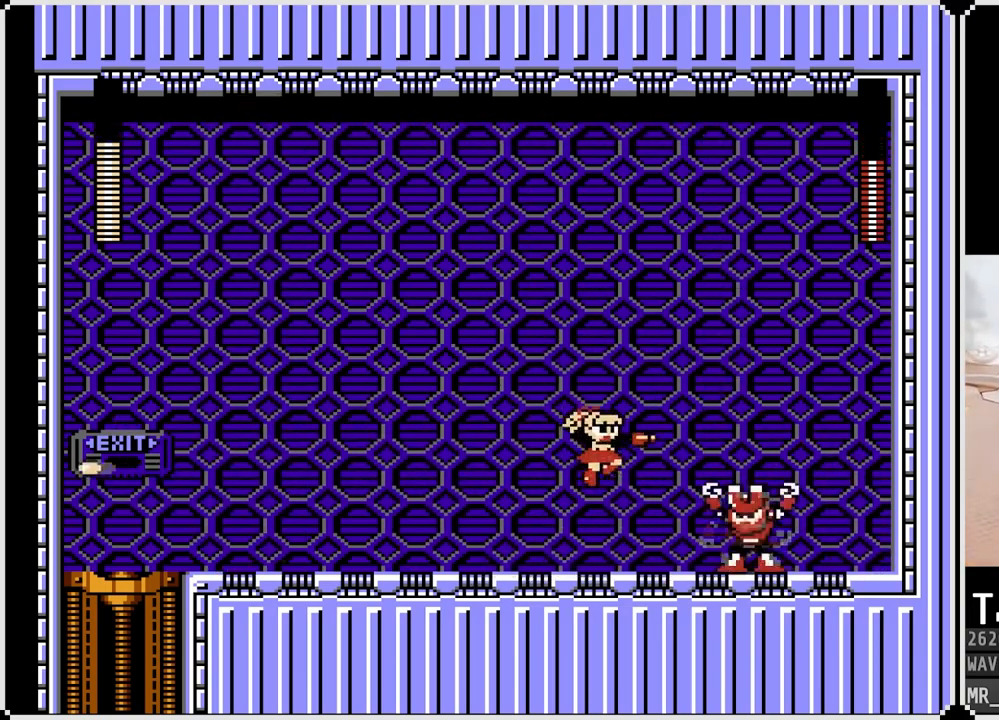
{"buttons": ["CROSS", "DPAD_DOWN", "DPAD_LEFT"], "left_stick": "center", "right_stick": "center", "events": [[17, "SQUARE", "up"], [100, "DPAD_LEFT", "down"], [100, "SQUARE", "down"], [167, "SQUARE", "up"], [350, "DPAD_DOWN", "down"], [400, "CROSS", "down"]]}
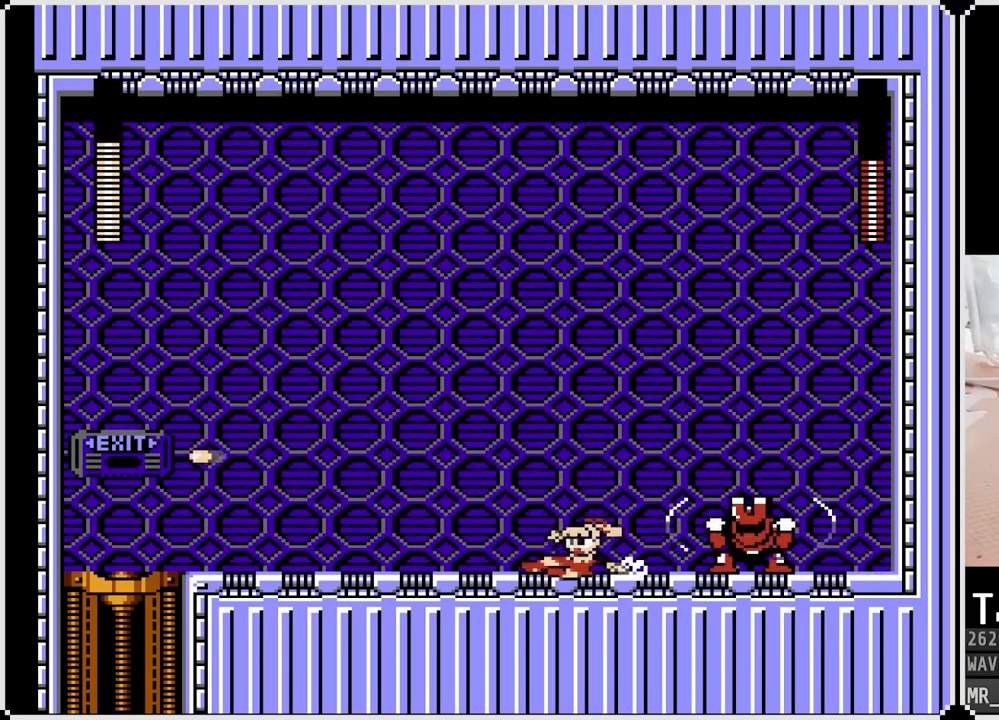
{"buttons": ["CROSS", "DPAD_DOWN", "DPAD_LEFT"], "left_stick": "center", "right_stick": "center", "events": [[83, "CROSS", "up"], [283, "CROSS", "down"]]}
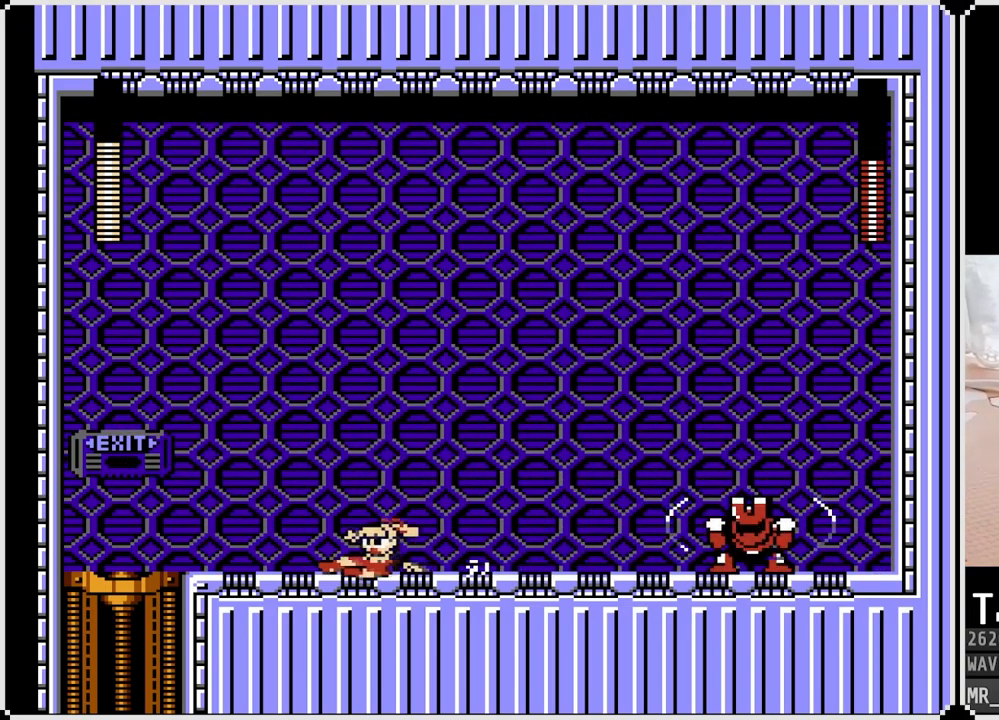
{"buttons": ["SQUARE"], "left_stick": "center", "right_stick": "center", "events": [[83, "CROSS", "up"], [267, "DPAD_DOWN", "up"], [350, "DPAD_RIGHT", "down"], [367, "CROSS", "down"], [367, "DPAD_LEFT", "up"], [400, "SQUARE", "down"], [500, "CROSS", "up"], [500, "DPAD_RIGHT", "up"]]}
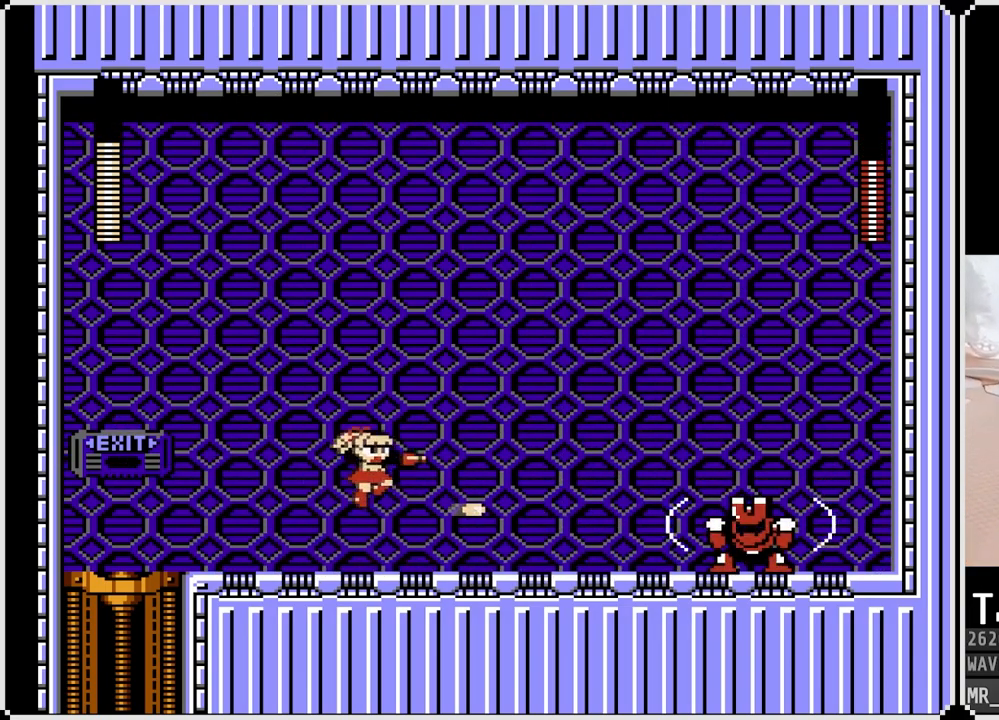
{"buttons": ["DPAD_LEFT"], "left_stick": "center", "right_stick": "center", "events": [[33, "SQUARE", "up"], [100, "SQUARE", "down"], [117, "DPAD_LEFT", "down"], [200, "SQUARE", "up"]]}
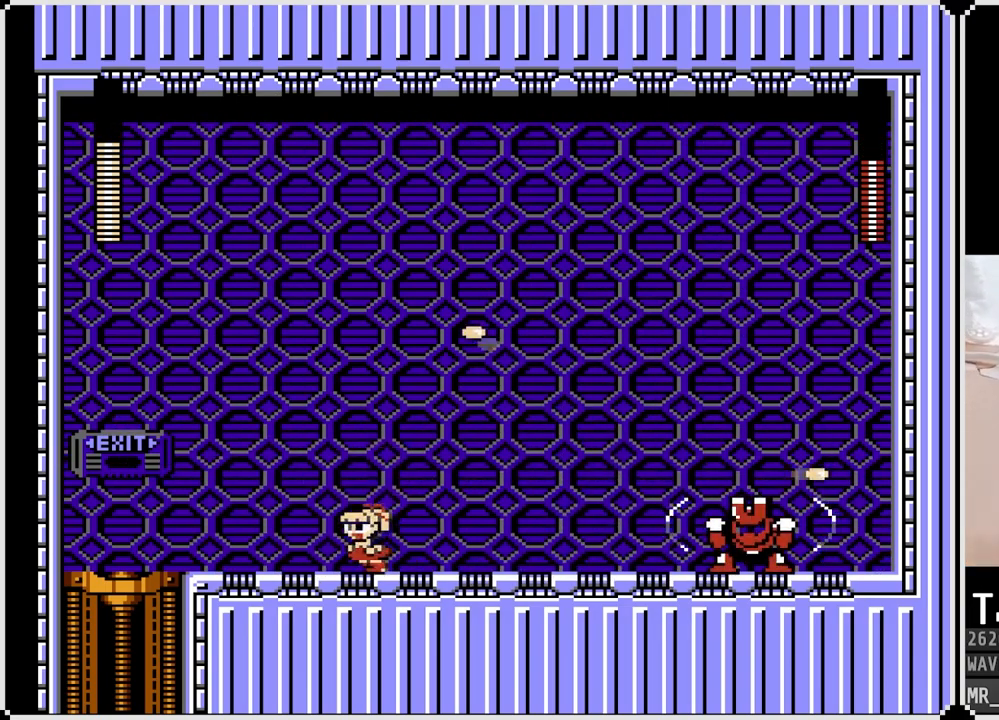
{"buttons": ["CROSS", "SQUARE", "DPAD_RIGHT"], "left_stick": "center", "right_stick": "center", "events": [[417, "CROSS", "down"], [433, "DPAD_RIGHT", "down"], [450, "DPAD_LEFT", "up"], [467, "SQUARE", "down"]]}
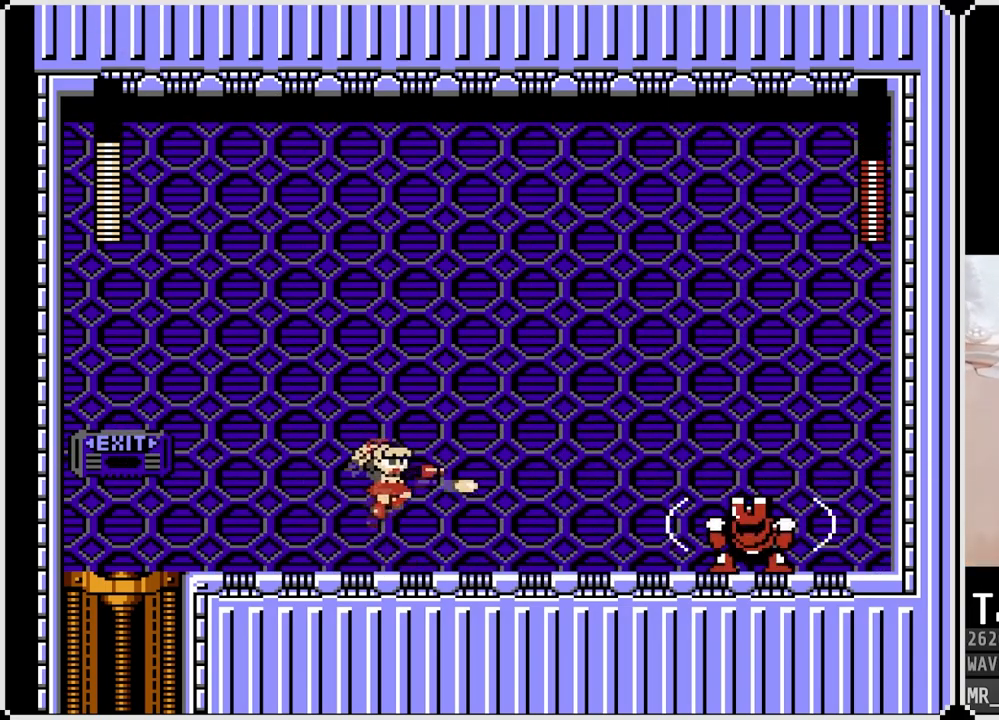
{"buttons": ["DPAD_LEFT"], "left_stick": "center", "right_stick": "center", "events": [[33, "CROSS", "up"], [67, "DPAD_RIGHT", "up"], [83, "SQUARE", "up"], [167, "SQUARE", "down"], [233, "SQUARE", "up"], [450, "DPAD_LEFT", "down"]]}
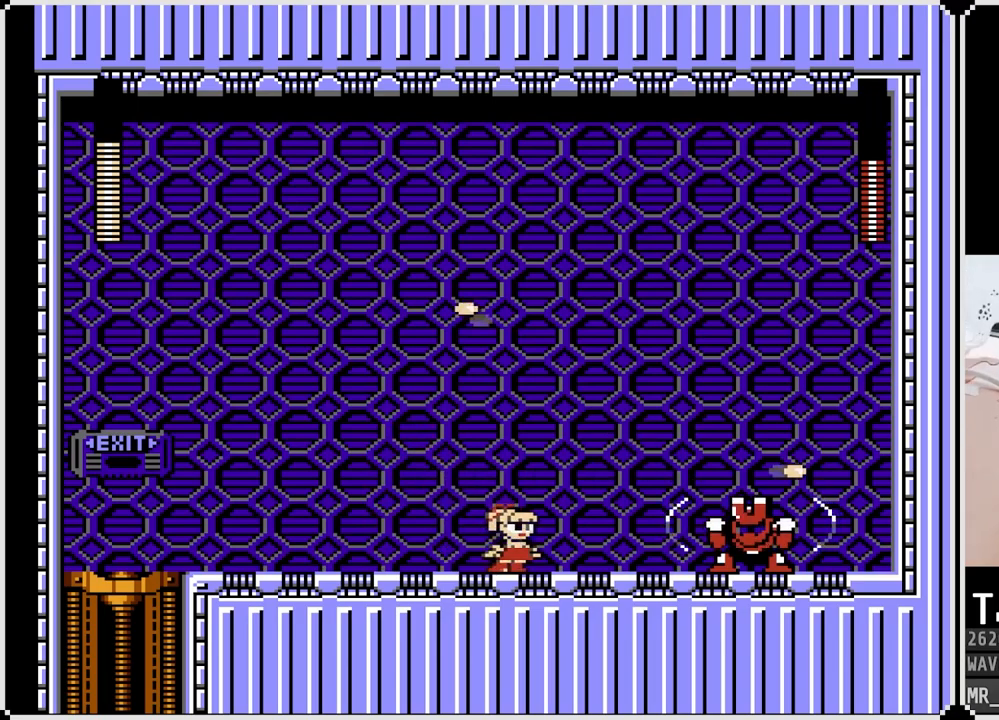
{"buttons": ["DPAD_LEFT"], "left_stick": "center", "right_stick": "center", "events": []}
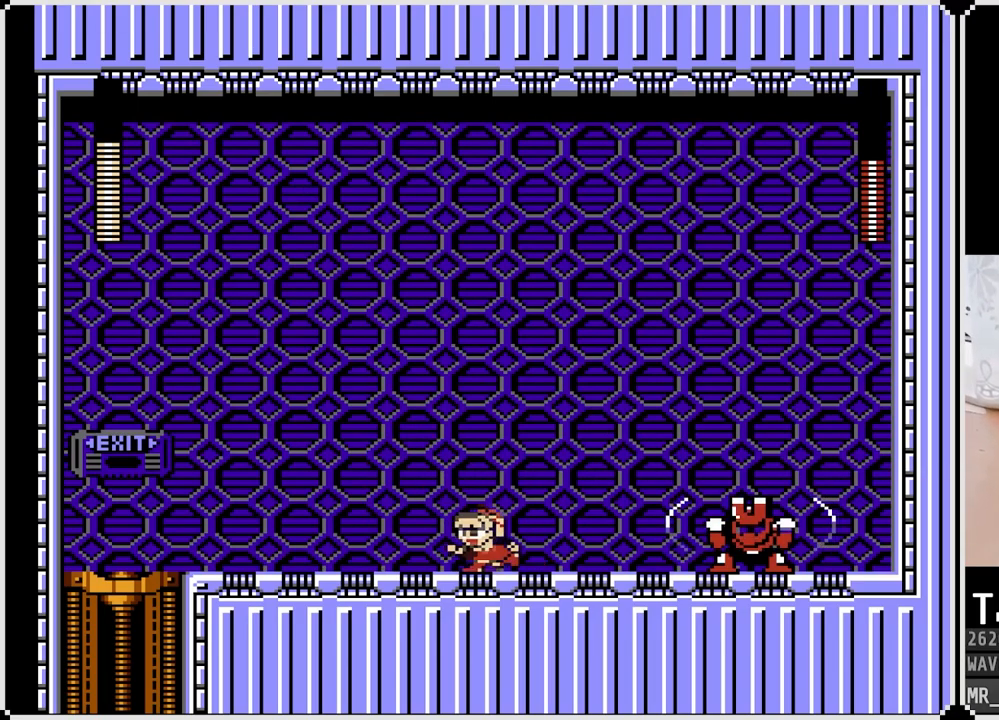
{"buttons": ["DPAD_LEFT"], "left_stick": "center", "right_stick": "center", "events": []}
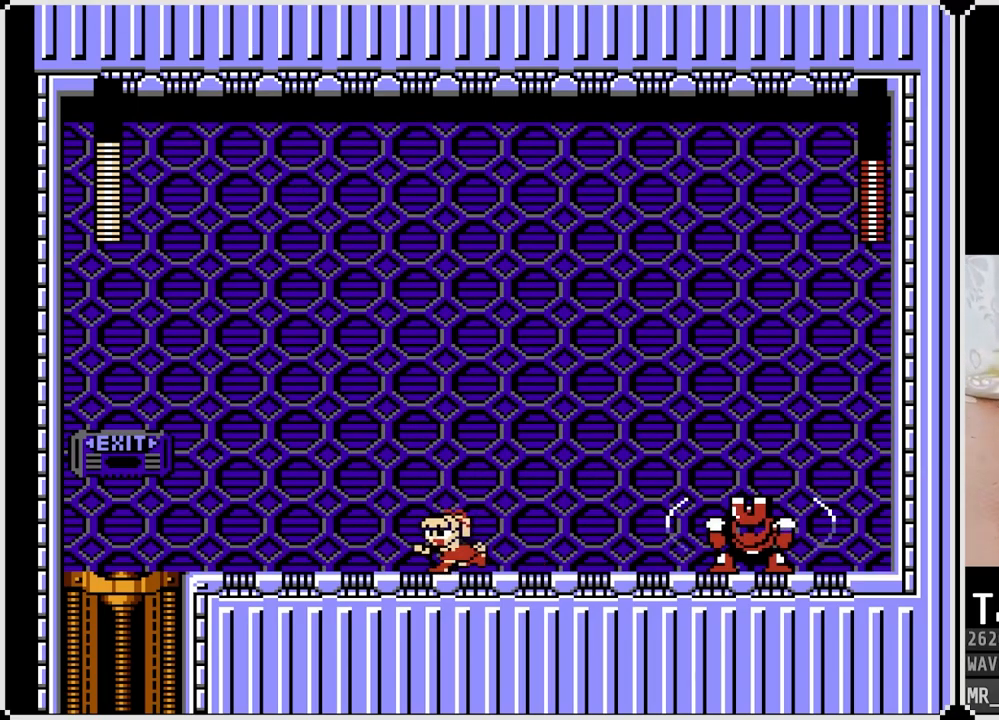
{"buttons": ["CROSS", "SQUARE", "DPAD_RIGHT"], "left_stick": "center", "right_stick": "center", "events": [[417, "CROSS", "down"], [483, "DPAD_RIGHT", "down"], [483, "SQUARE", "down"], [500, "DPAD_LEFT", "up"]]}
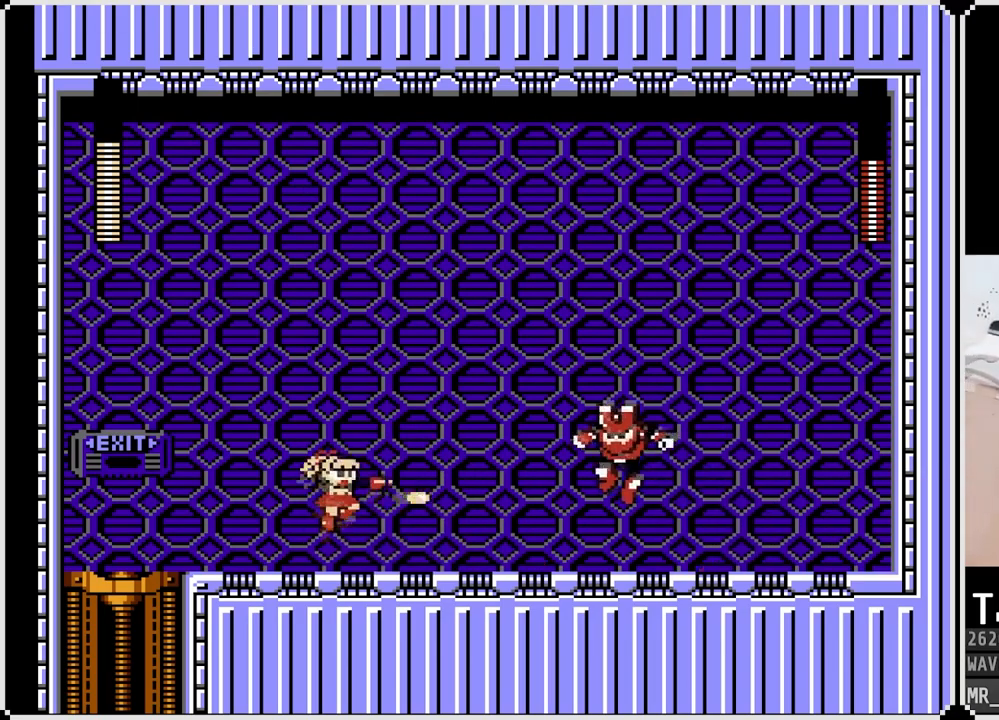
{"buttons": ["DPAD_RIGHT"], "left_stick": "center", "right_stick": "center", "events": [[50, "CROSS", "up"], [67, "DPAD_RIGHT", "up"], [83, "SQUARE", "up"], [167, "SQUARE", "down"], [217, "SQUARE", "up"], [267, "SQUARE", "down"], [350, "DPAD_RIGHT", "down"], [367, "SQUARE", "up"]]}
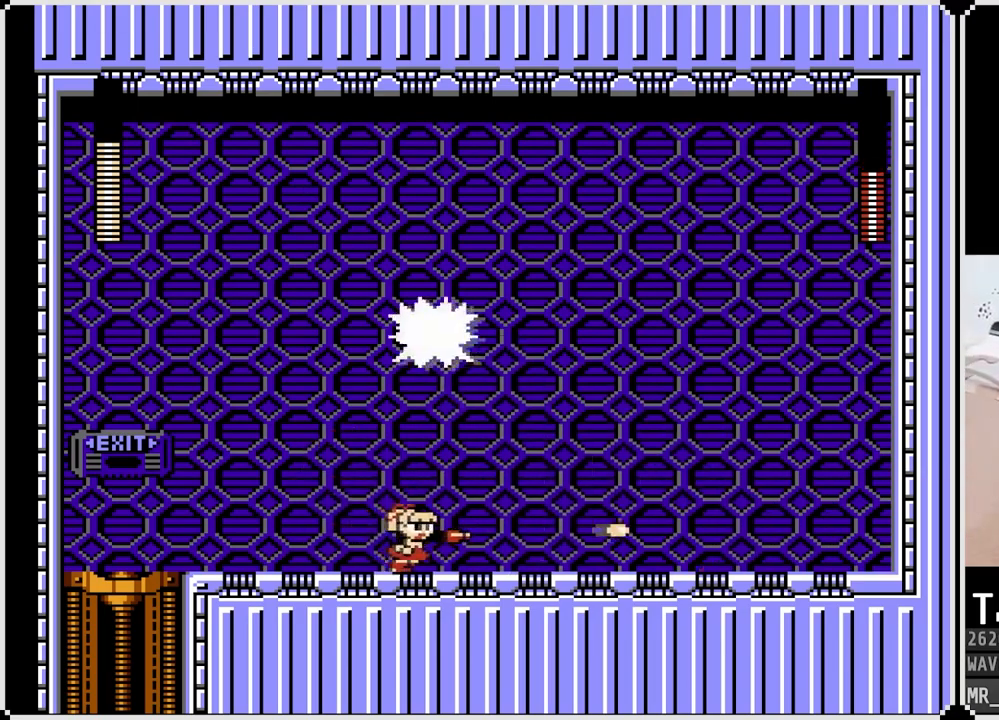
{"buttons": ["SQUARE"], "left_stick": "center", "right_stick": "center", "events": [[300, "CROSS", "down"], [300, "DPAD_LEFT", "down"], [317, "DPAD_RIGHT", "up"], [333, "SQUARE", "down"], [400, "CROSS", "up"], [433, "SQUARE", "up"], [450, "DPAD_LEFT", "up"], [467, "SQUARE", "down"]]}
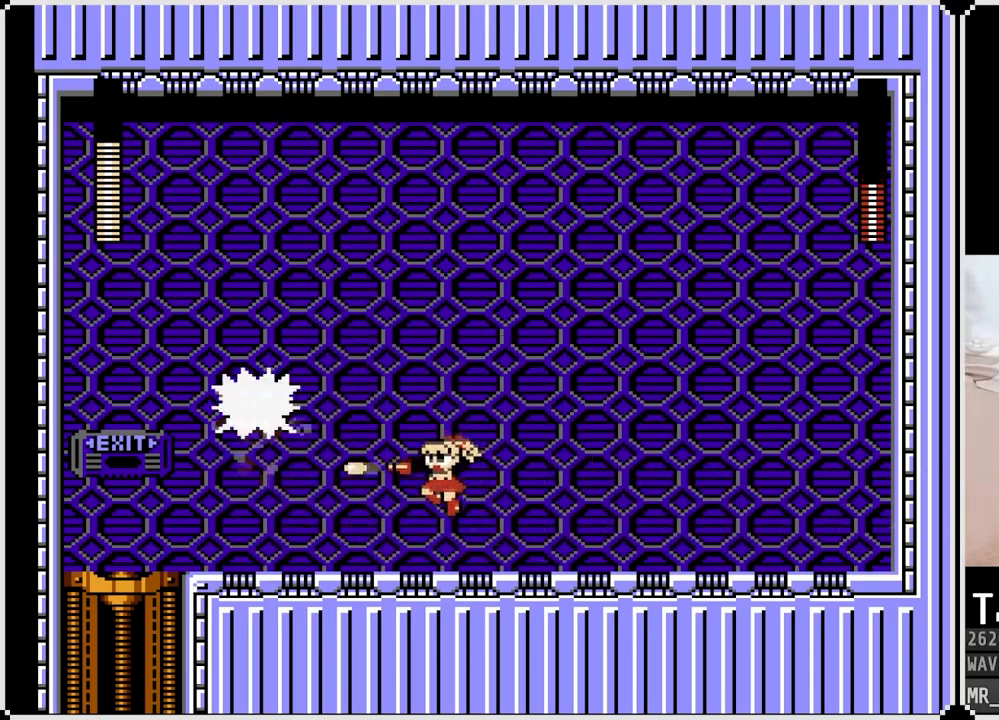
{"buttons": [], "left_stick": "center", "right_stick": "center", "events": [[83, "SQUARE", "up"]]}
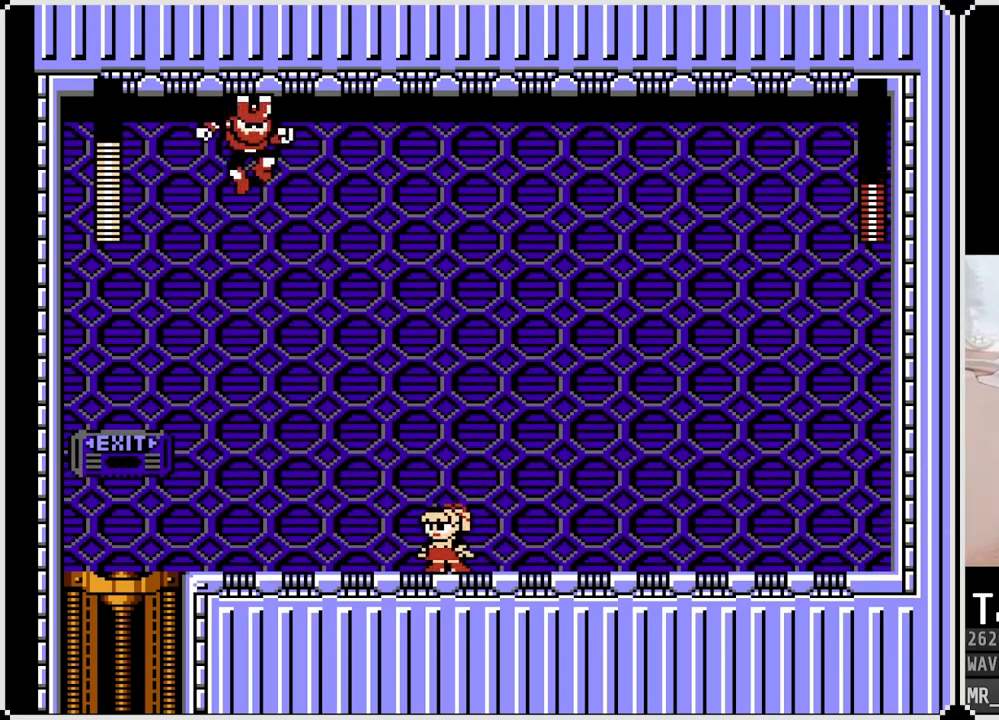
{"buttons": ["DPAD_RIGHT"], "left_stick": "center", "right_stick": "center", "events": [[250, "DPAD_RIGHT", "down"]]}
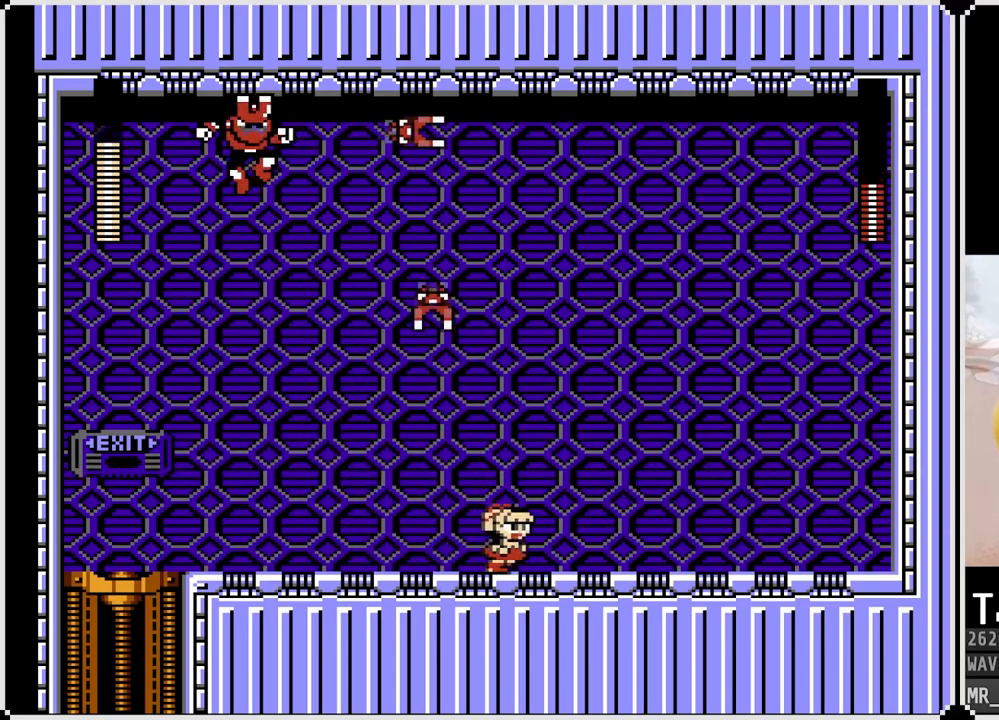
{"buttons": ["DPAD_RIGHT"], "left_stick": "center", "right_stick": "center", "events": []}
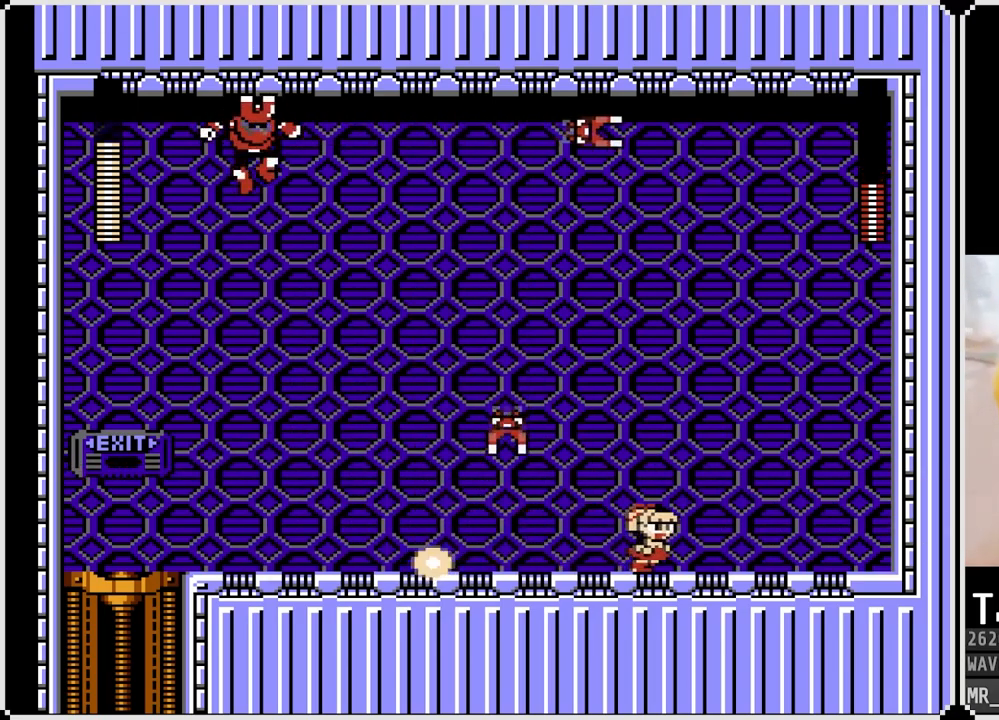
{"buttons": ["CROSS", "SQUARE", "DPAD_LEFT"], "left_stick": "center", "right_stick": "center", "events": [[433, "DPAD_RIGHT", "up"], [450, "CROSS", "down"], [450, "DPAD_LEFT", "down"], [467, "SQUARE", "down"]]}
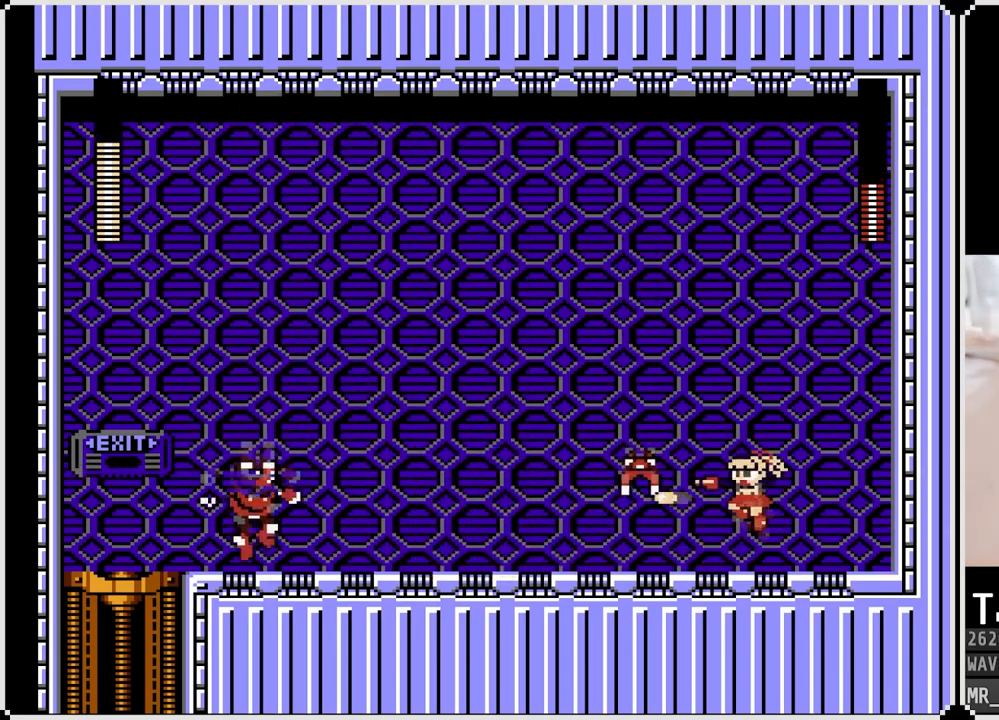
{"buttons": ["CROSS", "SQUARE"], "left_stick": "center", "right_stick": "center", "events": [[100, "CROSS", "up"], [100, "SQUARE", "up"], [150, "SQUARE", "down"], [167, "DPAD_LEFT", "up"], [233, "SQUARE", "up"], [417, "CROSS", "down"], [500, "SQUARE", "down"]]}
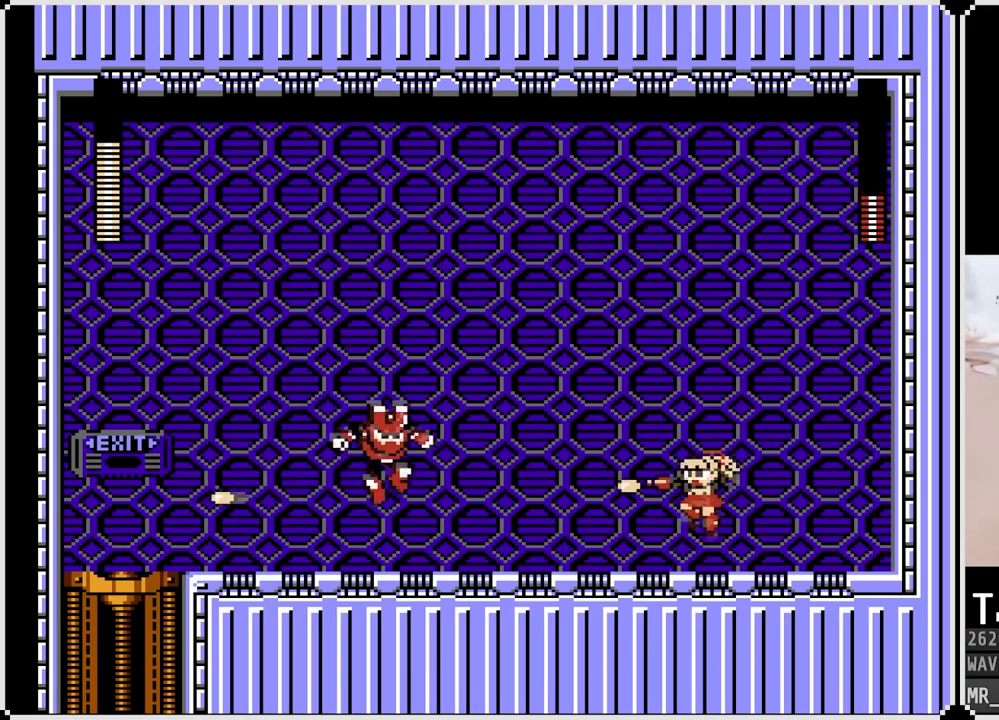
{"buttons": ["DPAD_LEFT"], "left_stick": "center", "right_stick": "center", "events": [[33, "CROSS", "up"], [100, "SQUARE", "up"], [133, "SQUARE", "down"], [217, "DPAD_LEFT", "down"], [233, "SQUARE", "up"], [267, "SQUARE", "down"], [383, "SQUARE", "up"]]}
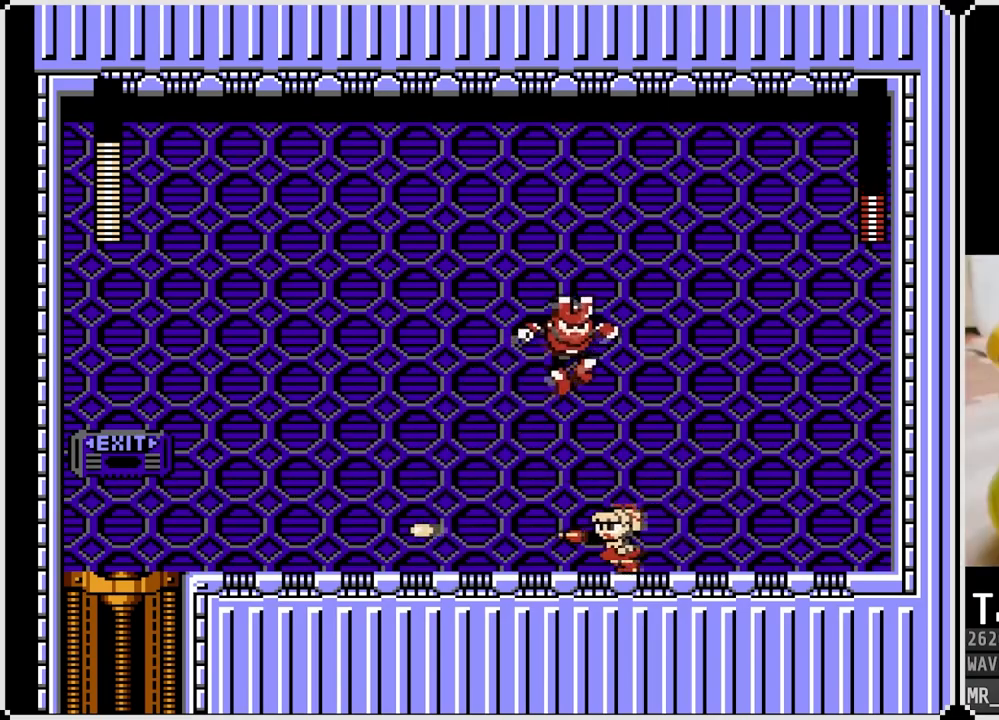
{"buttons": ["DPAD_LEFT"], "left_stick": "center", "right_stick": "center", "events": [[217, "CROSS", "down"], [217, "DPAD_RIGHT", "down"], [233, "DPAD_LEFT", "up"], [233, "SQUARE", "down"], [283, "CROSS", "up"], [317, "DPAD_RIGHT", "up"], [367, "SQUARE", "up"], [400, "DPAD_LEFT", "down"], [400, "SQUARE", "down"], [500, "SQUARE", "up"]]}
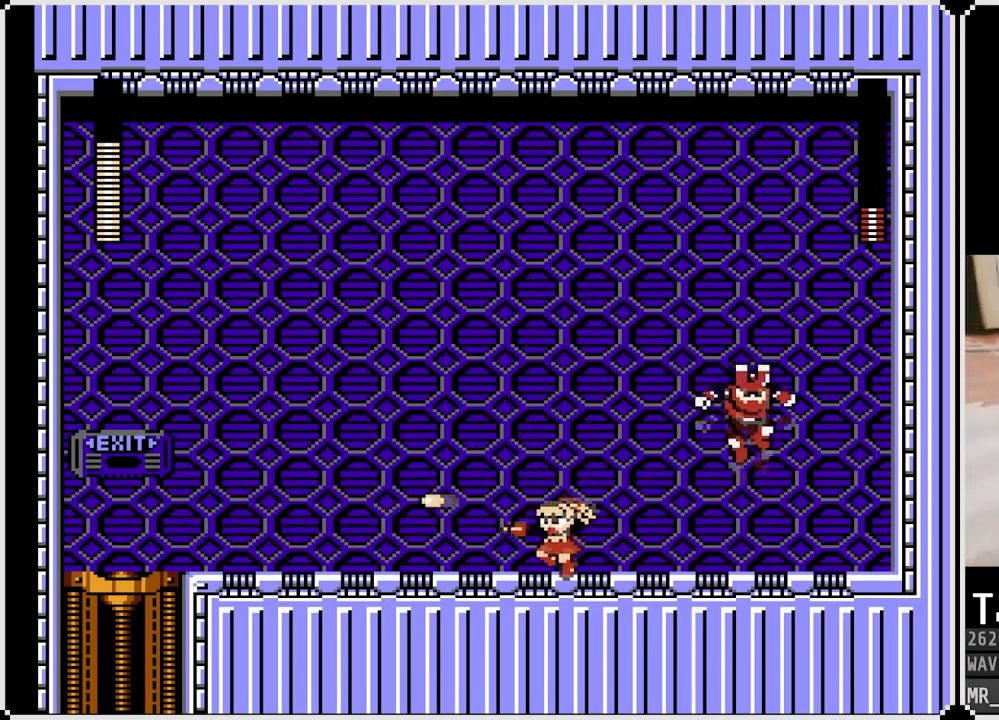
{"buttons": ["DPAD_RIGHT"], "left_stick": "center", "right_stick": "center", "events": [[467, "DPAD_RIGHT", "down"], [483, "DPAD_LEFT", "up"]]}
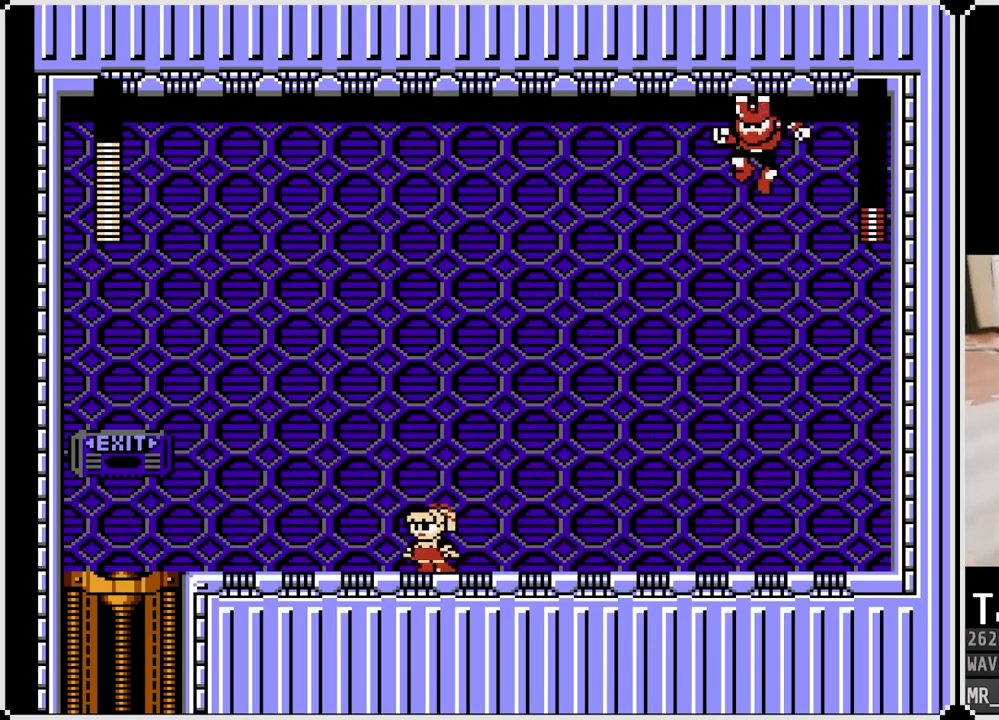
{"buttons": ["DPAD_LEFT"], "left_stick": "center", "right_stick": "center", "events": [[50, "DPAD_RIGHT", "up"], [167, "DPAD_RIGHT", "down"], [433, "DPAD_LEFT", "down"], [450, "DPAD_RIGHT", "up"]]}
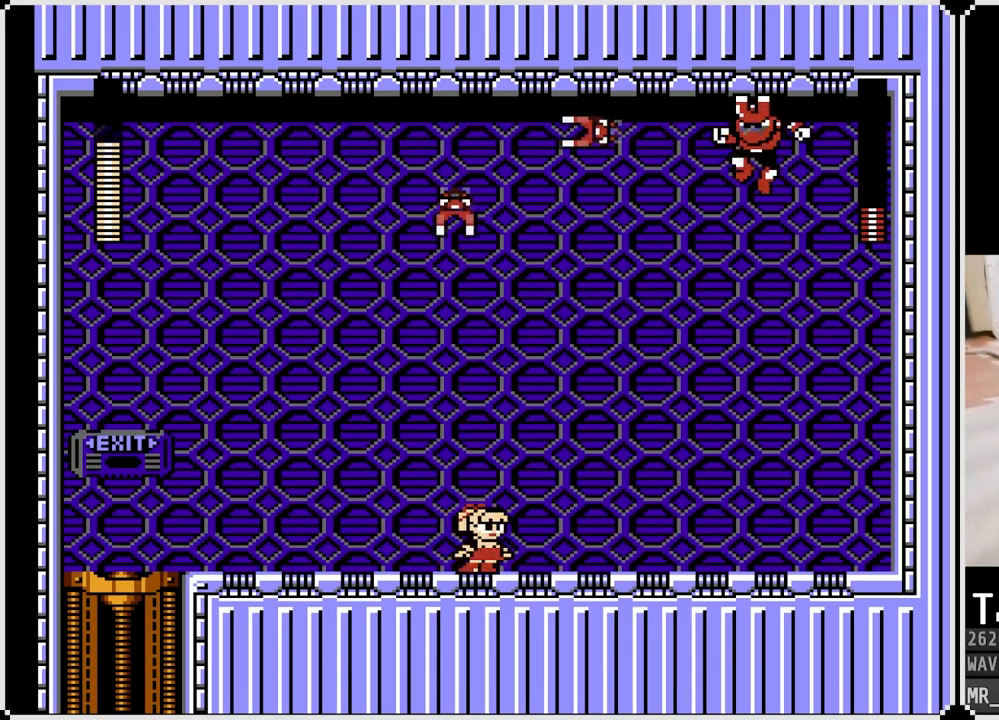
{"buttons": [], "left_stick": "center", "right_stick": "center", "events": [[100, "DPAD_DOWN", "down"], [150, "CROSS", "down"], [317, "CROSS", "up"], [400, "DPAD_DOWN", "up"], [400, "DPAD_LEFT", "up"], [417, "DPAD_RIGHT", "down"], [467, "DPAD_RIGHT", "up"]]}